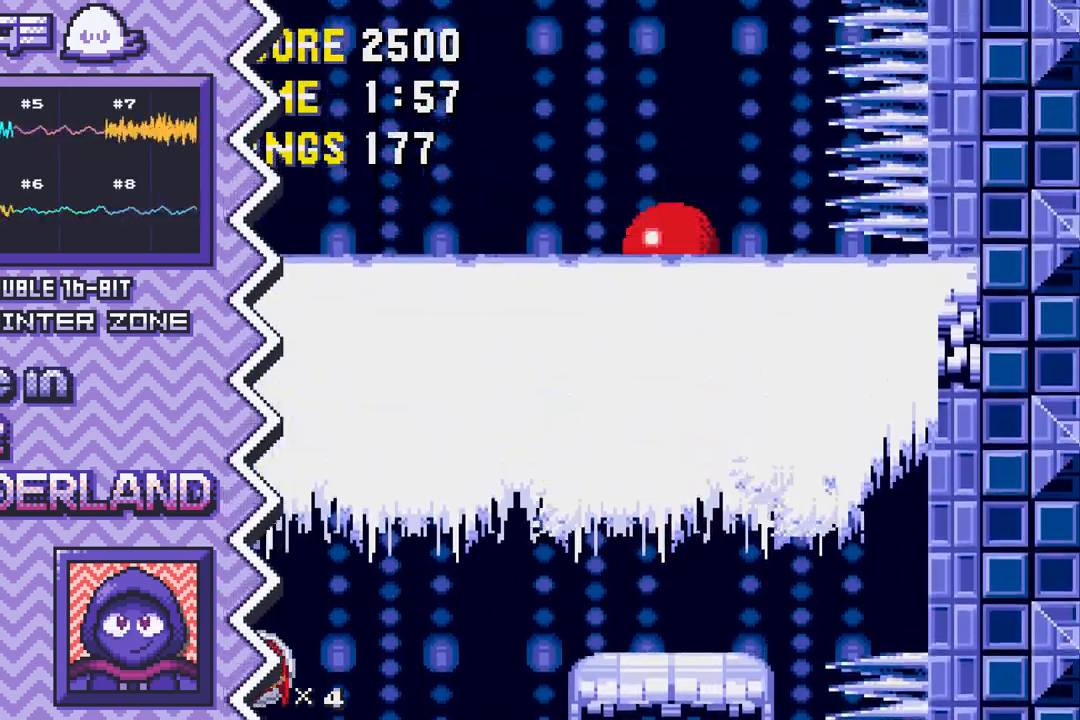
Gameplay with a controller (Nintendo layout); each line is a JSON object with the inputs held at the frame after it. "events" lists button and stick changes between this image and that frame as [ms after this image, input, new state], when the widget could be followed in between. Not read: L1 L3 R1 R3.
{"buttons": ["A"], "events": [[167, "X", "up"], [384, "A", "down"]]}
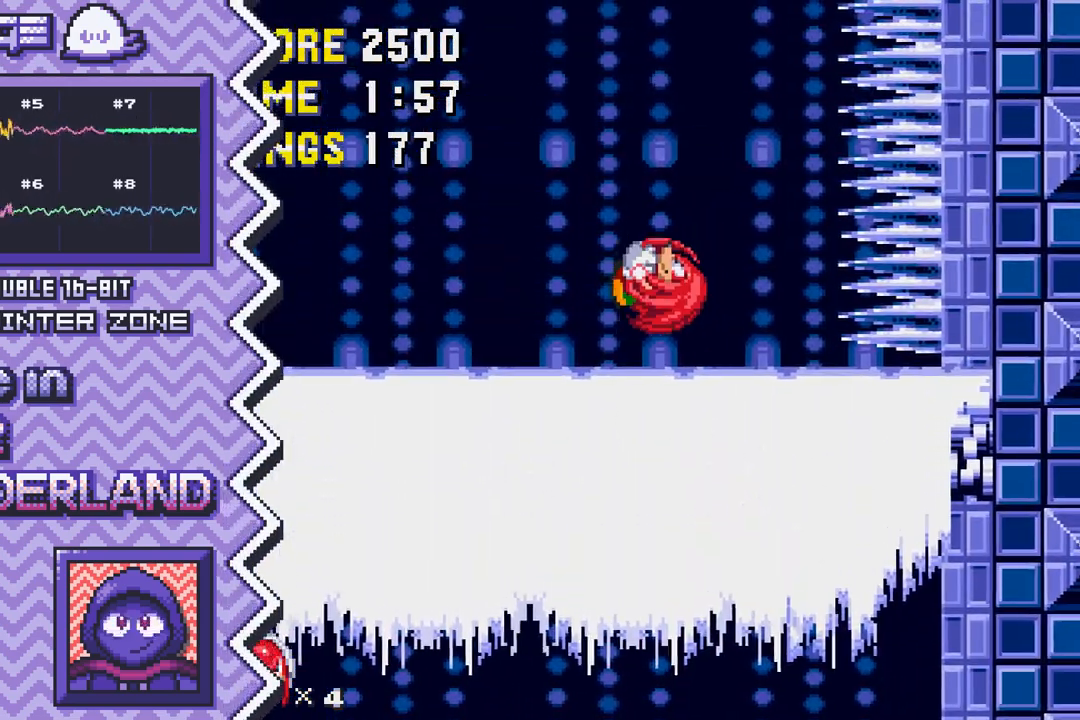
{"buttons": [], "events": [[83, "A", "up"], [300, "B", "down"], [500, "B", "up"]]}
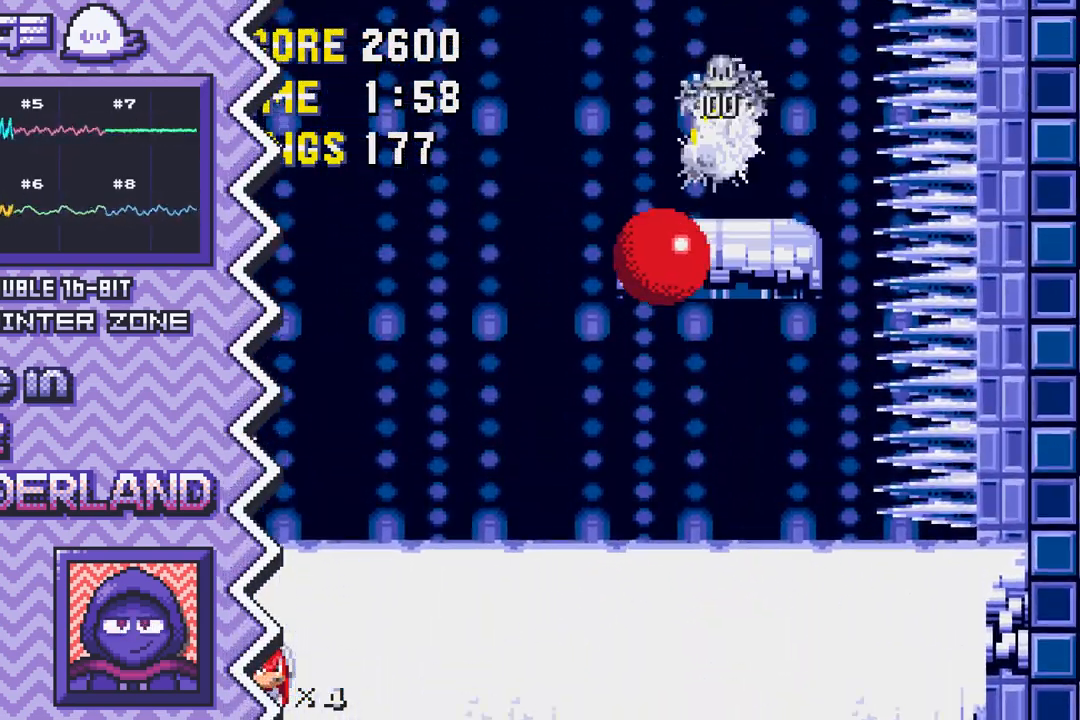
{"buttons": [], "events": [[217, "Y", "down"], [434, "Y", "up"]]}
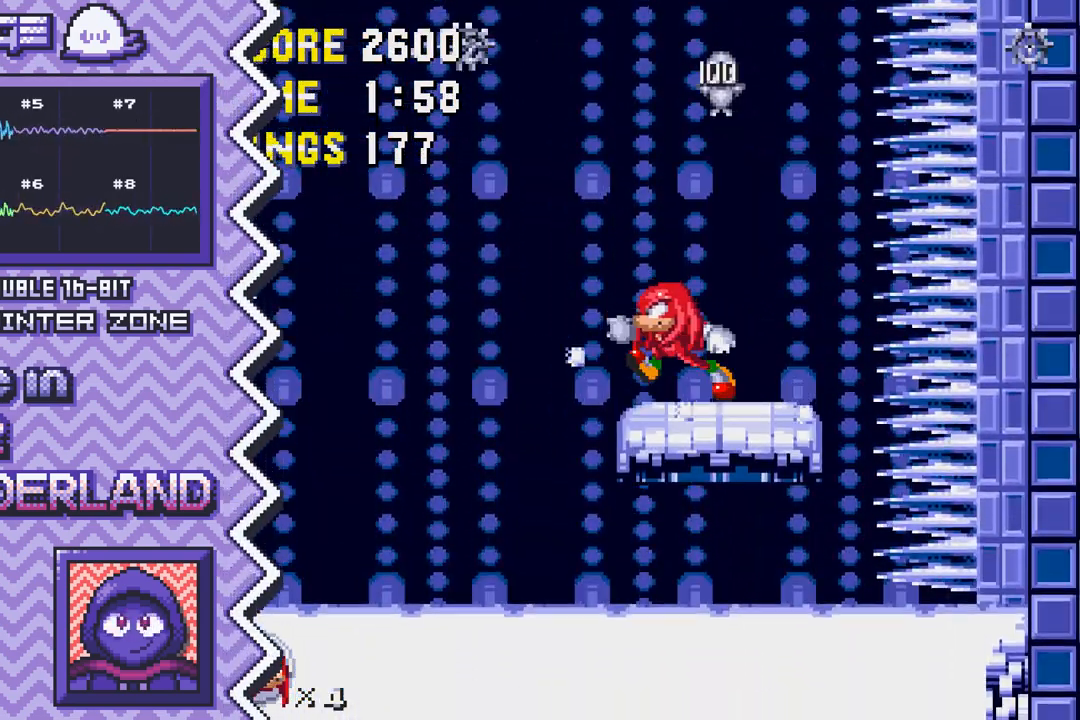
{"buttons": [], "events": [[133, "X", "down"], [350, "X", "up"]]}
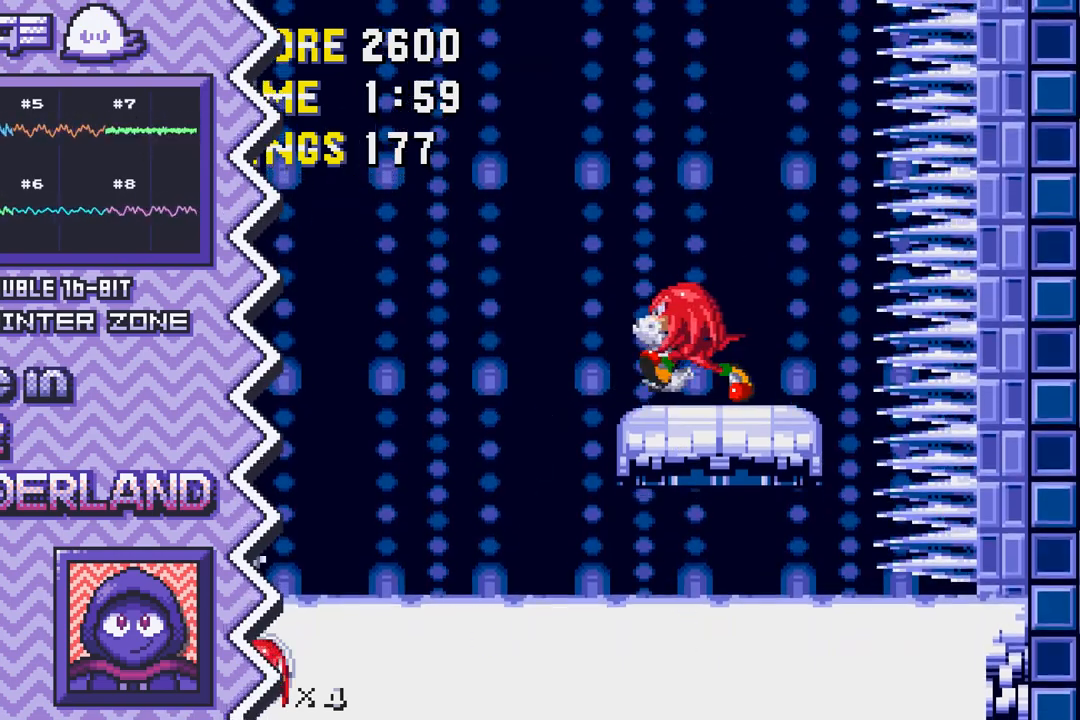
{"buttons": ["B"], "events": [[50, "A", "down"], [267, "A", "up"], [484, "B", "down"]]}
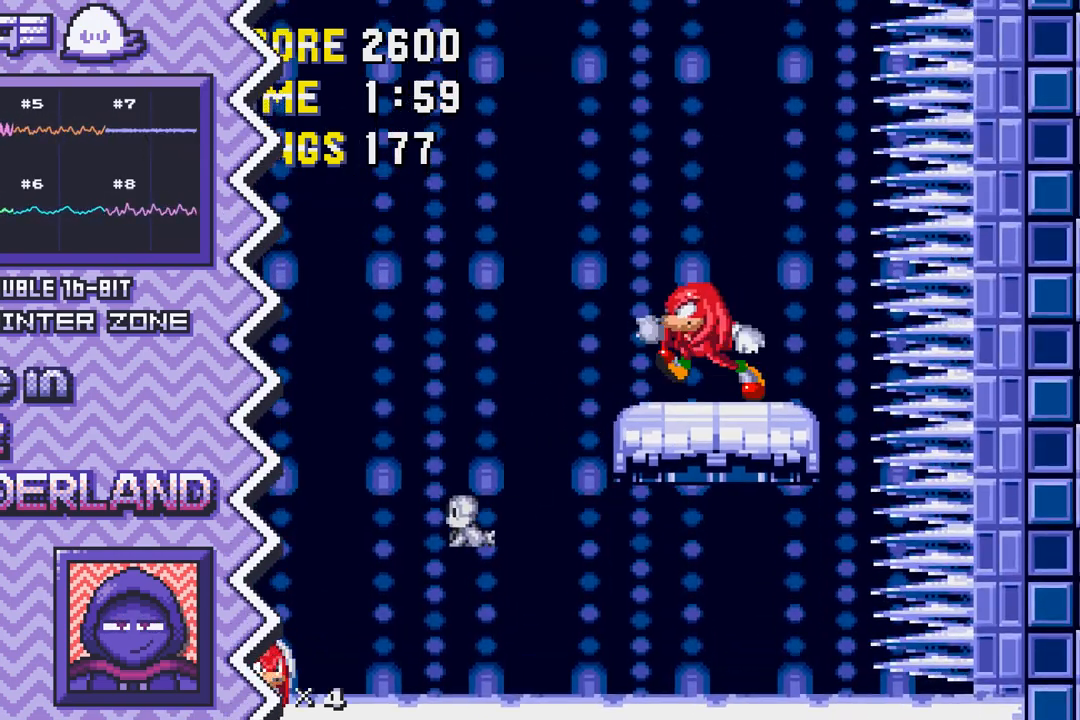
{"buttons": ["Y"], "events": [[183, "B", "up"], [400, "Y", "down"]]}
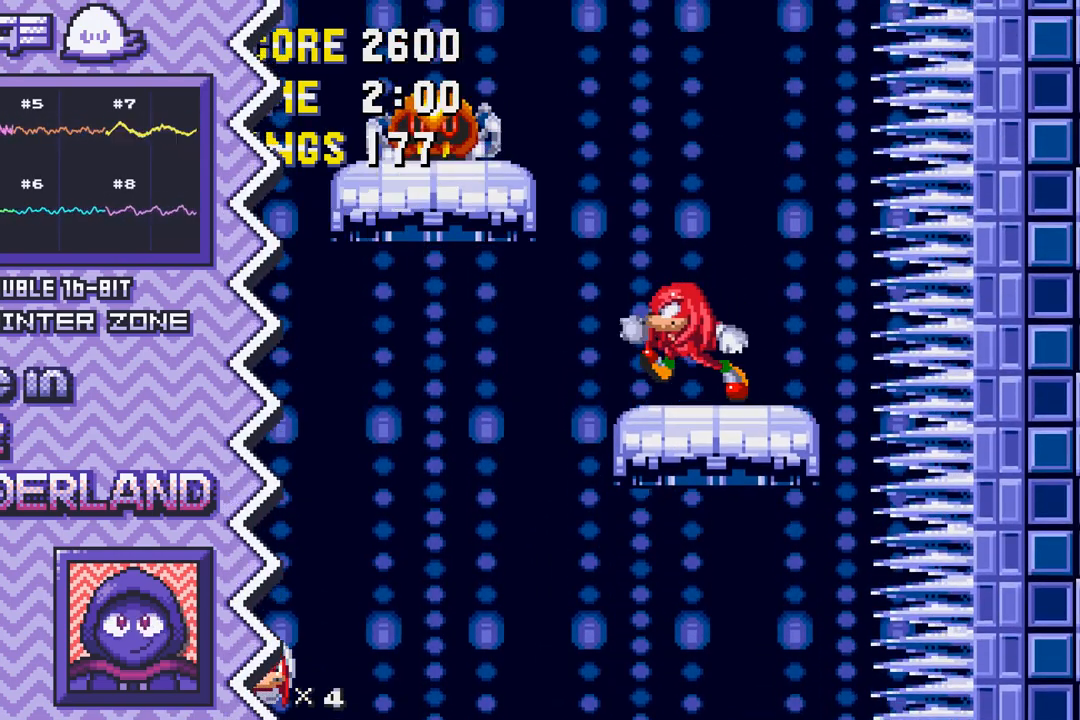
{"buttons": ["X"], "events": [[117, "Y", "up"], [334, "X", "down"]]}
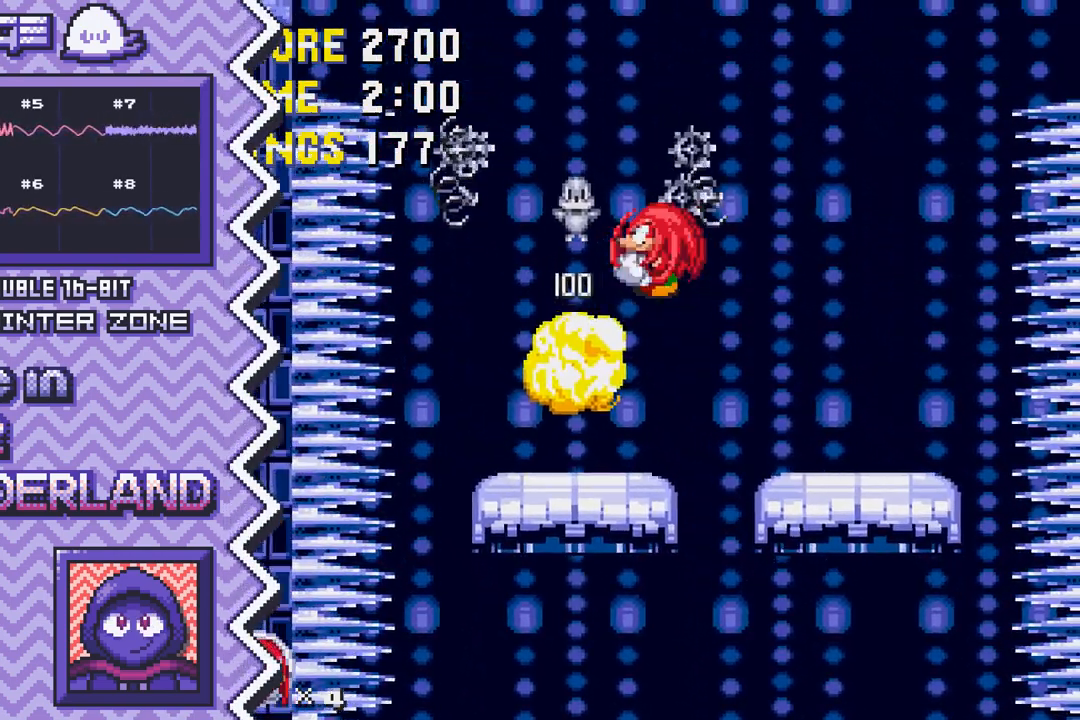
{"buttons": [], "events": [[33, "X", "up"], [250, "A", "down"], [467, "A", "up"]]}
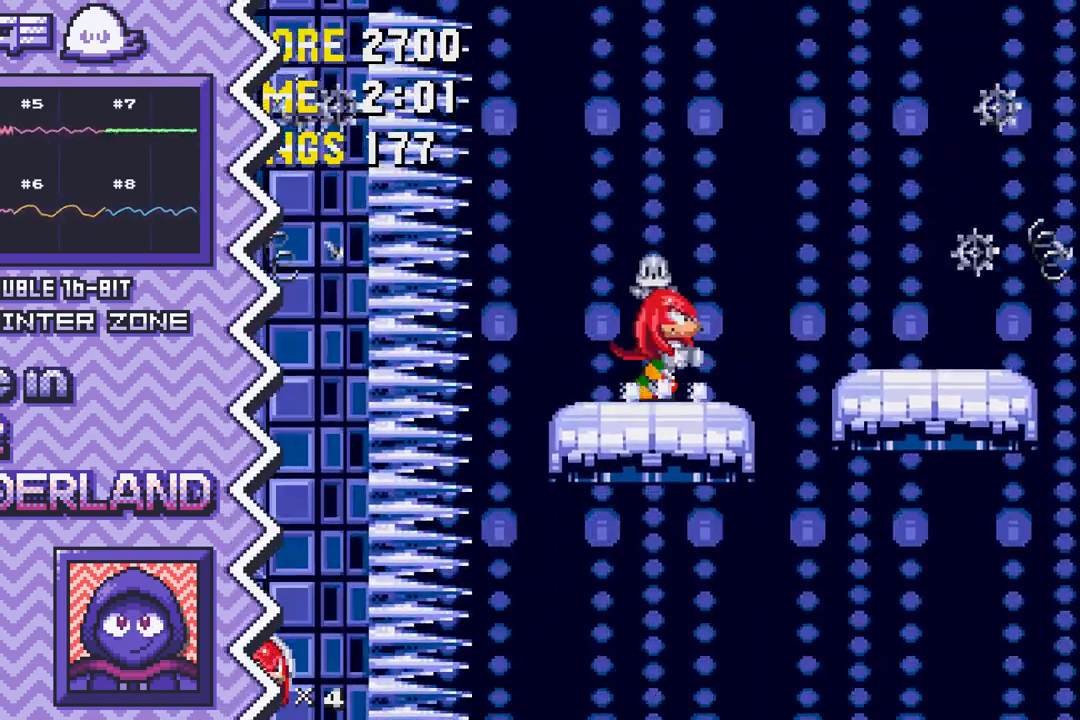
{"buttons": [], "events": [[167, "B", "down"], [384, "B", "up"]]}
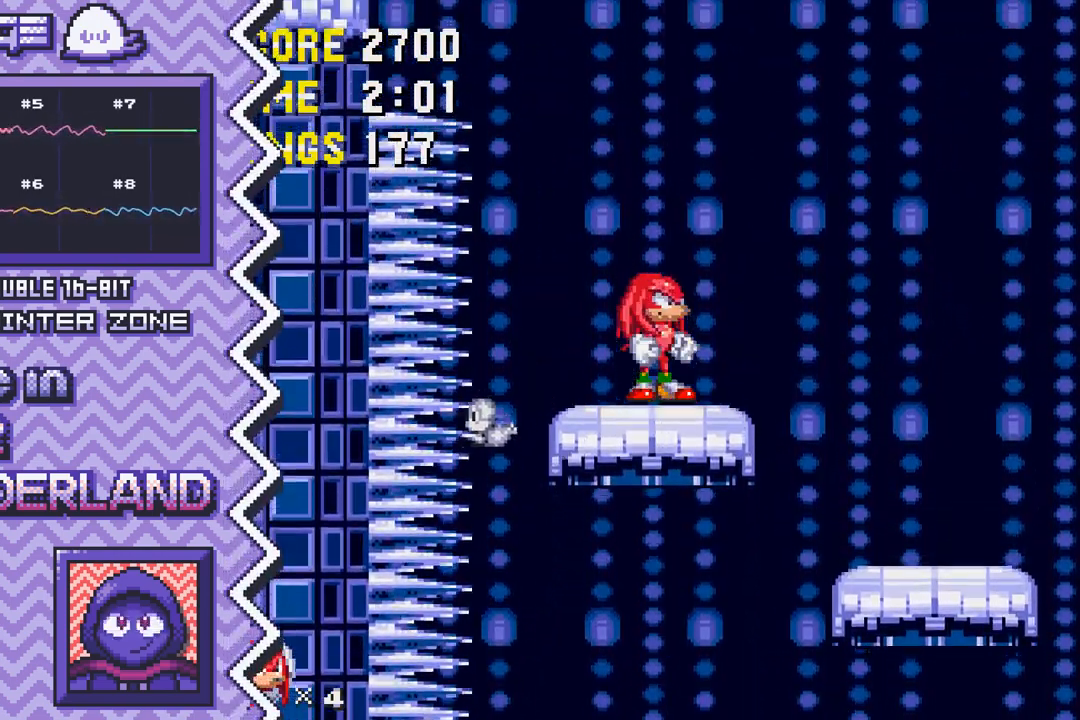
{"buttons": [], "events": [[83, "Y", "down"], [300, "Y", "up"]]}
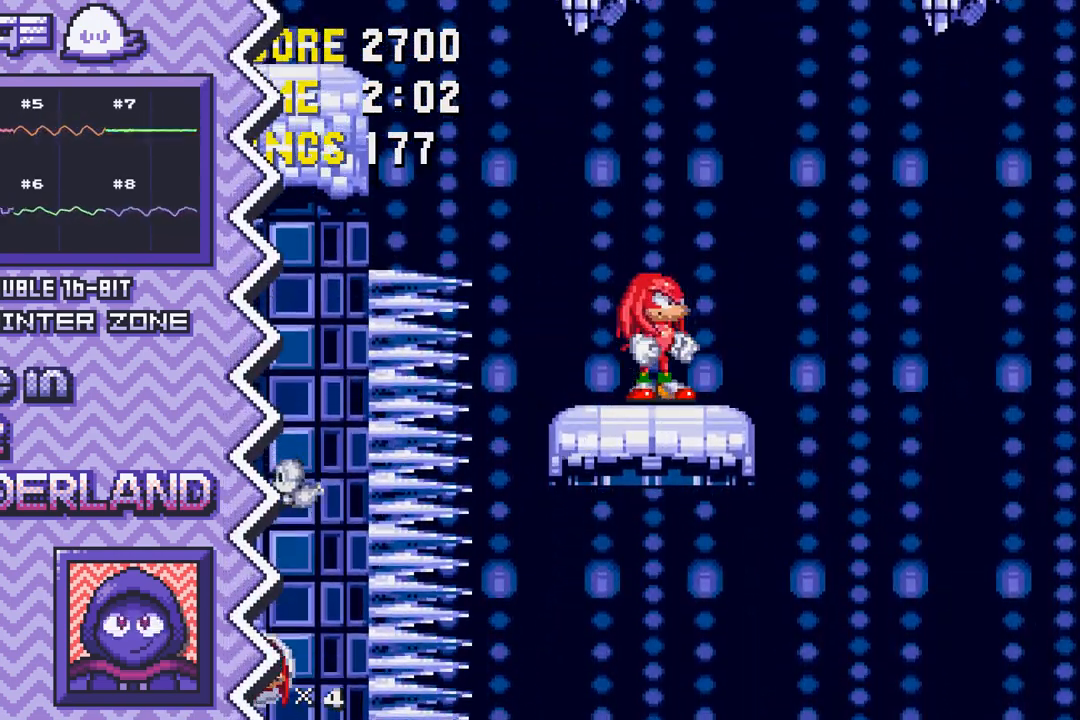
{"buttons": ["A"], "events": [[17, "X", "down"], [217, "X", "up"], [434, "A", "down"]]}
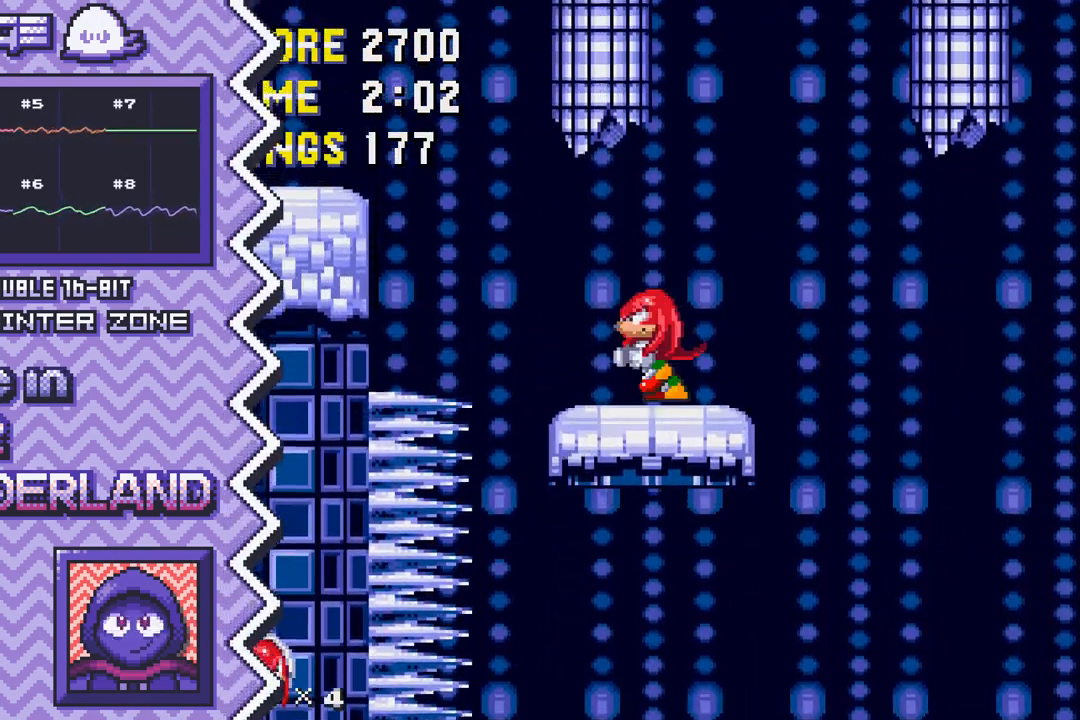
{"buttons": ["B"], "events": [[133, "A", "up"], [350, "B", "down"]]}
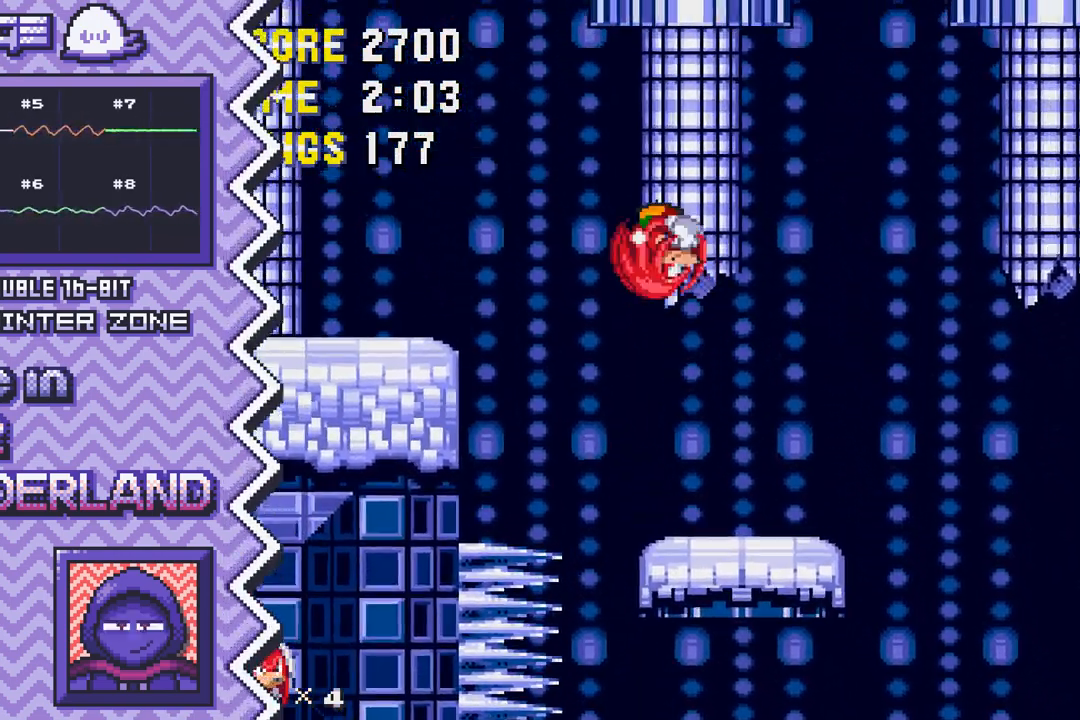
{"buttons": [], "events": [[67, "B", "up"], [267, "Y", "down"], [484, "Y", "up"]]}
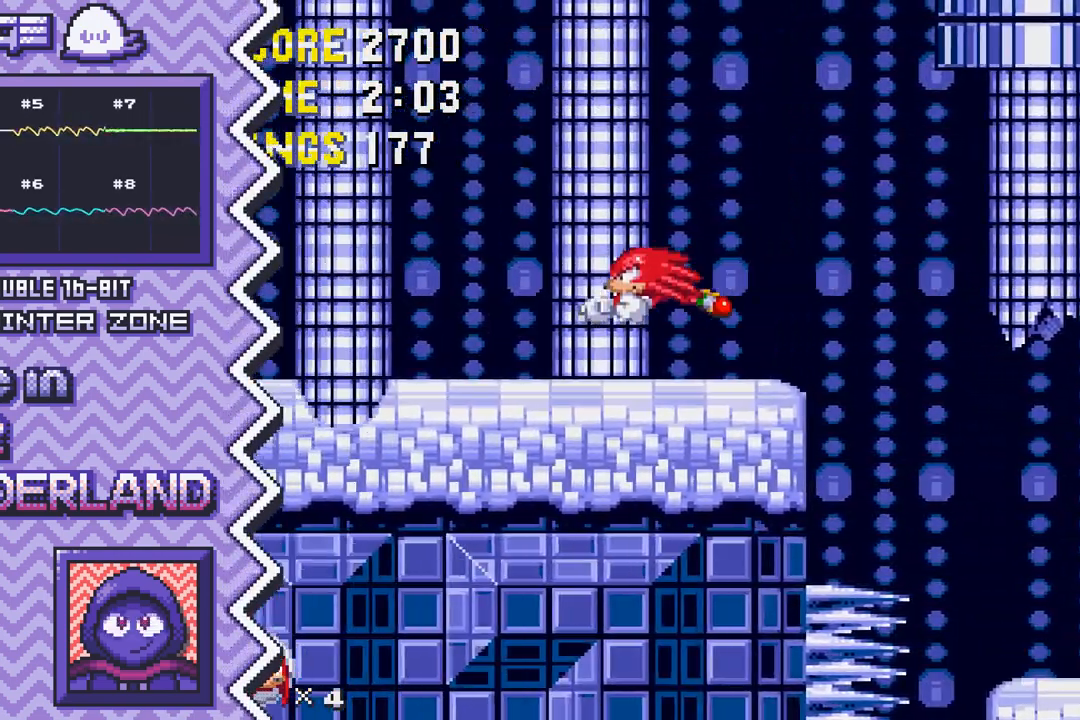
{"buttons": [], "events": [[184, "X", "down"], [400, "X", "up"]]}
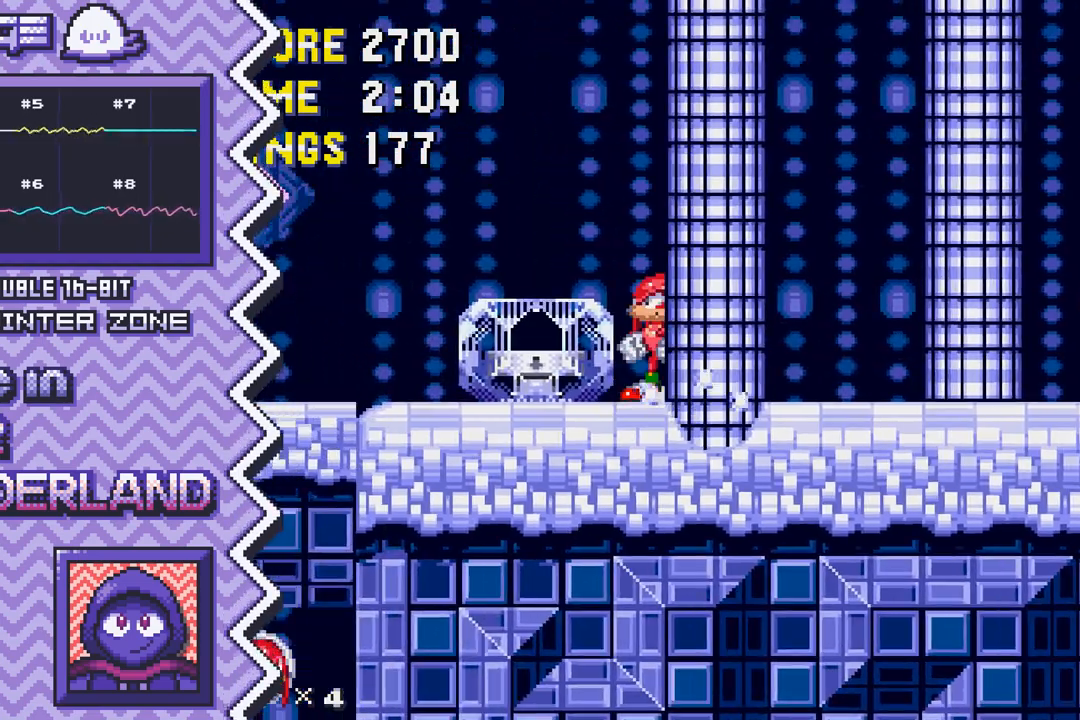
{"buttons": [], "events": [[101, "A", "down"], [317, "A", "up"]]}
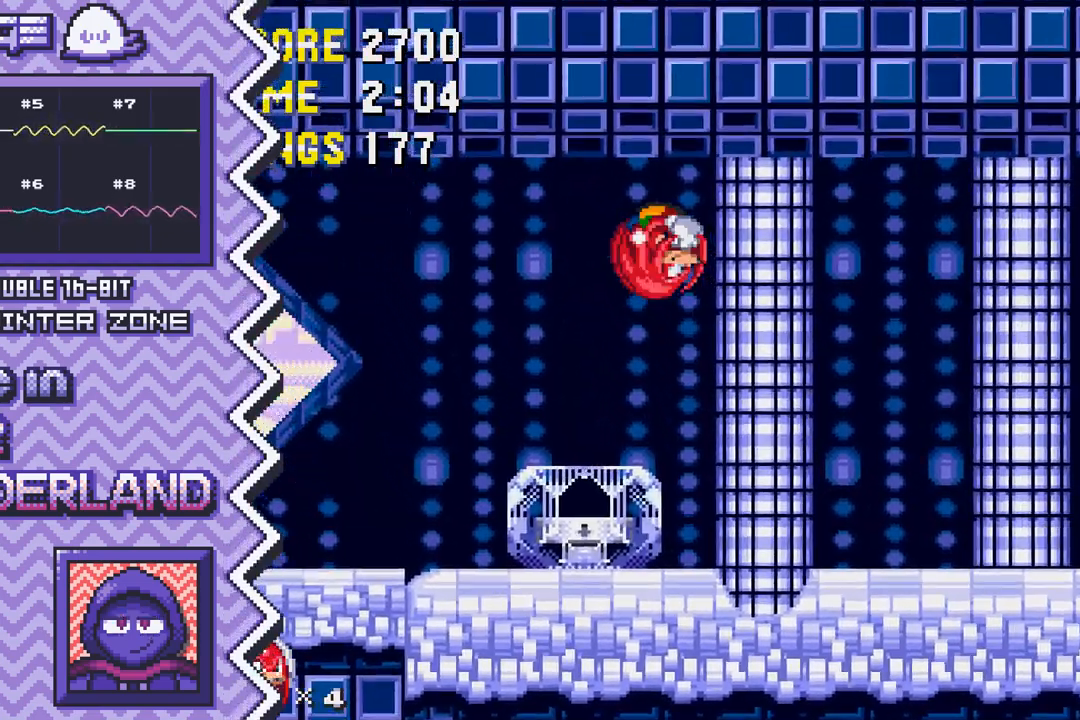
{"buttons": ["Y"], "events": [[33, "B", "down"], [234, "B", "up"], [450, "Y", "down"]]}
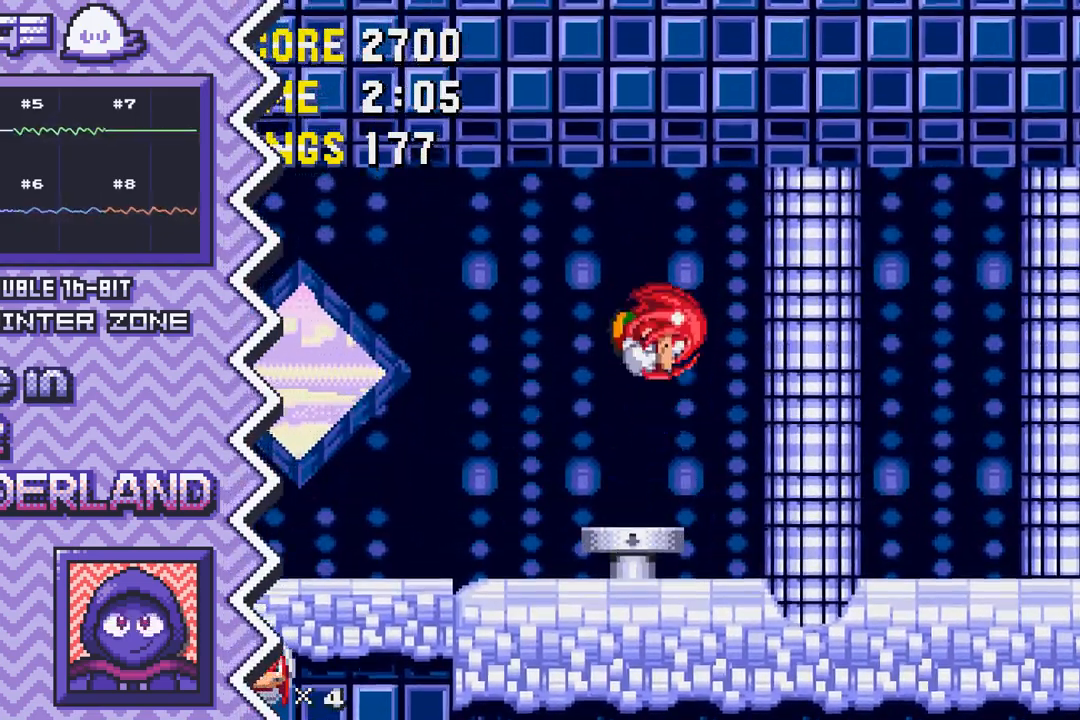
{"buttons": ["X"], "events": [[151, "Y", "up"], [368, "X", "down"]]}
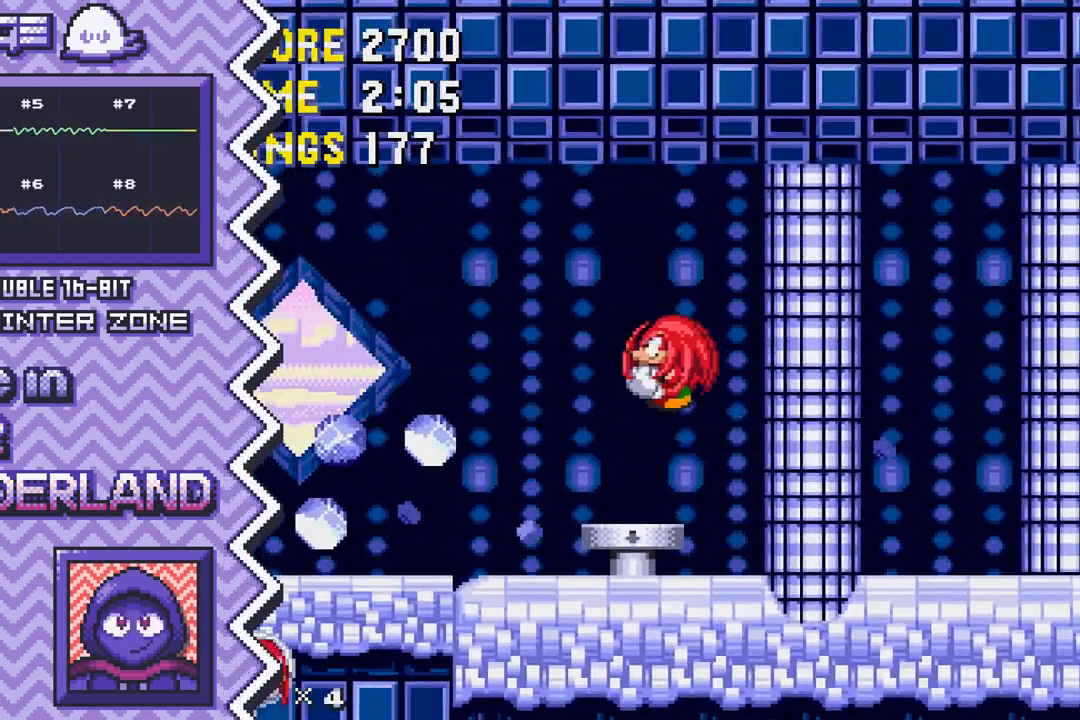
{"buttons": []}
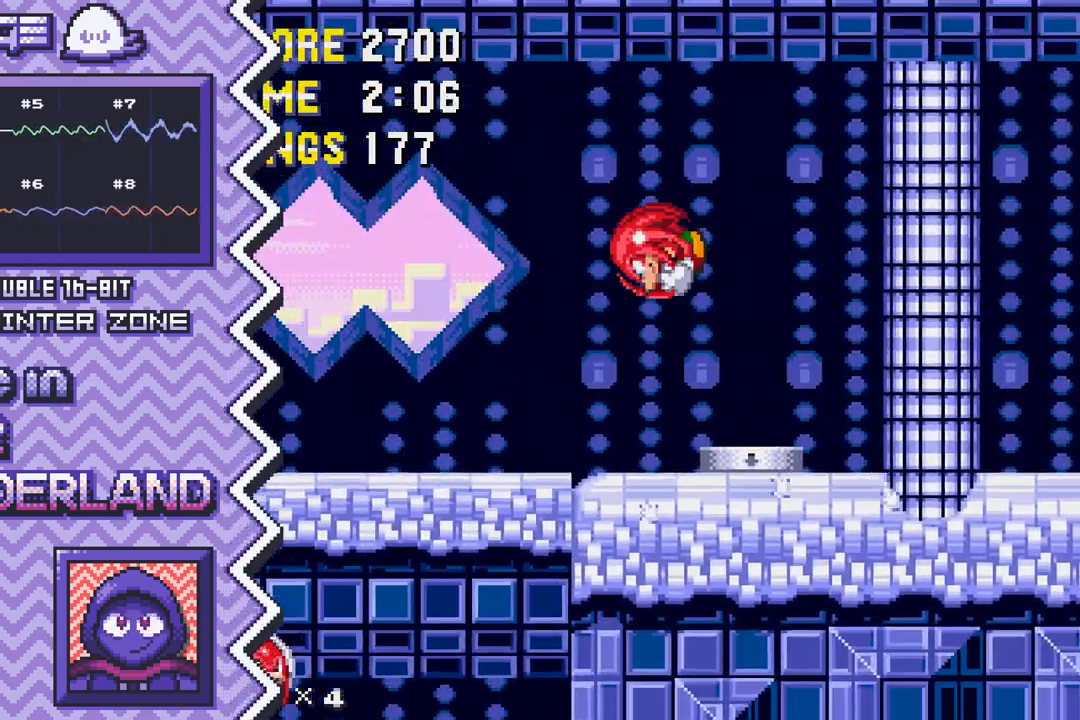
{"buttons": [], "events": [[201, "B", "down"], [418, "B", "up"]]}
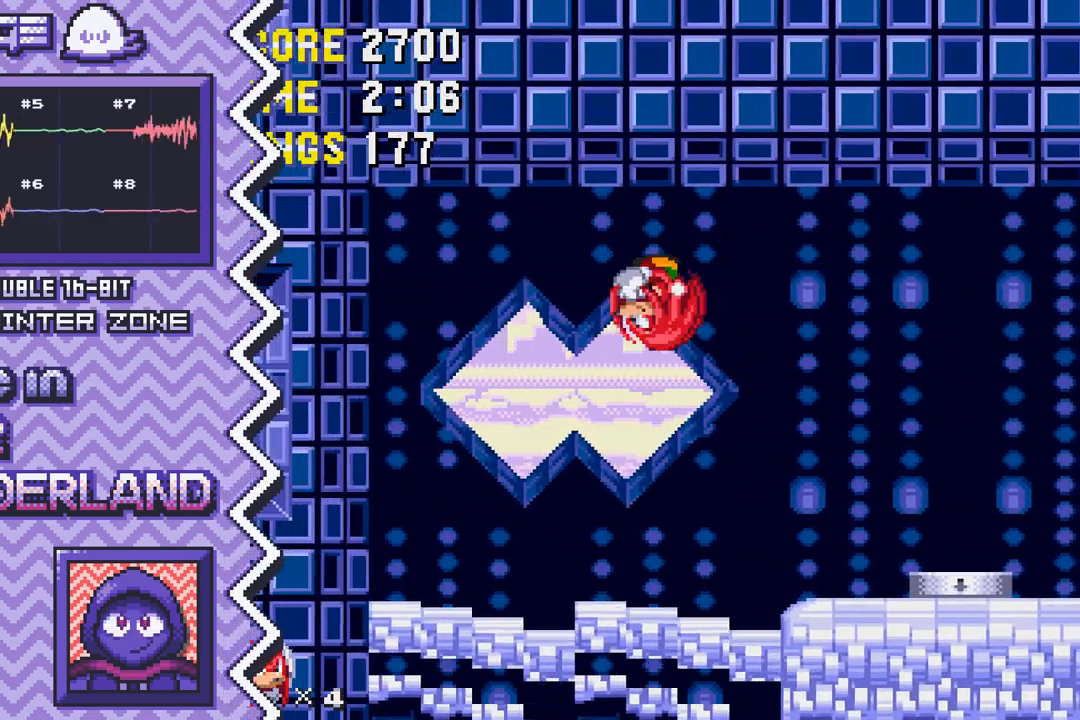
{"buttons": [], "events": [[133, "Y", "down"], [334, "Y", "up"]]}
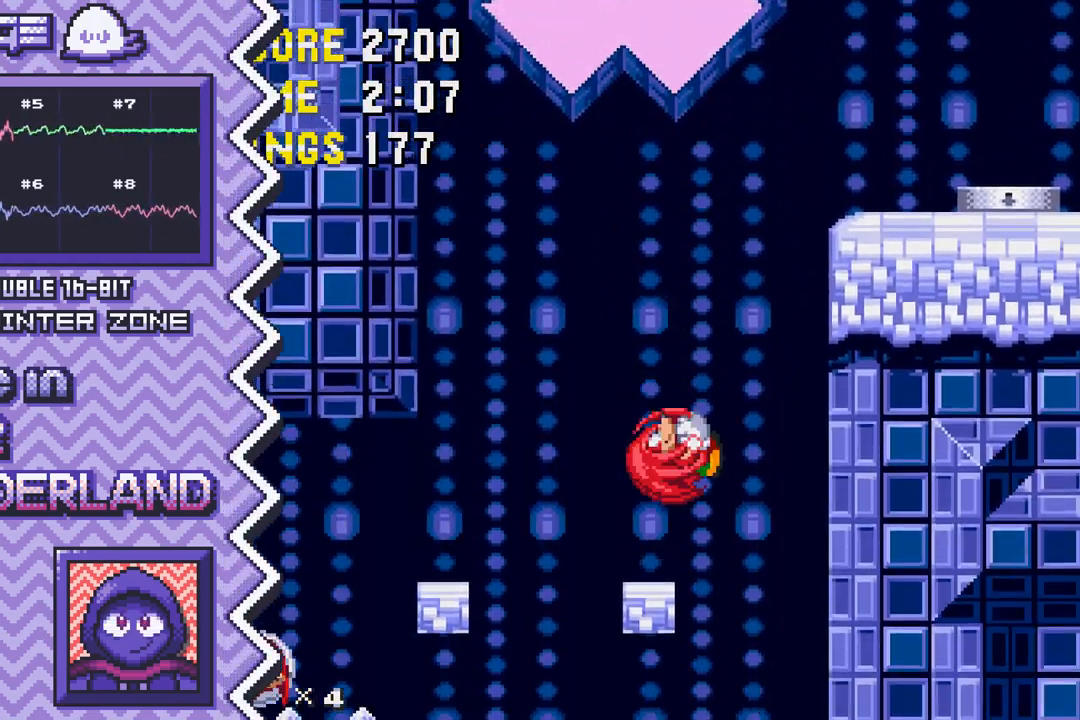
{"buttons": ["A"], "events": [[51, "X", "down"], [251, "X", "up"], [468, "A", "down"]]}
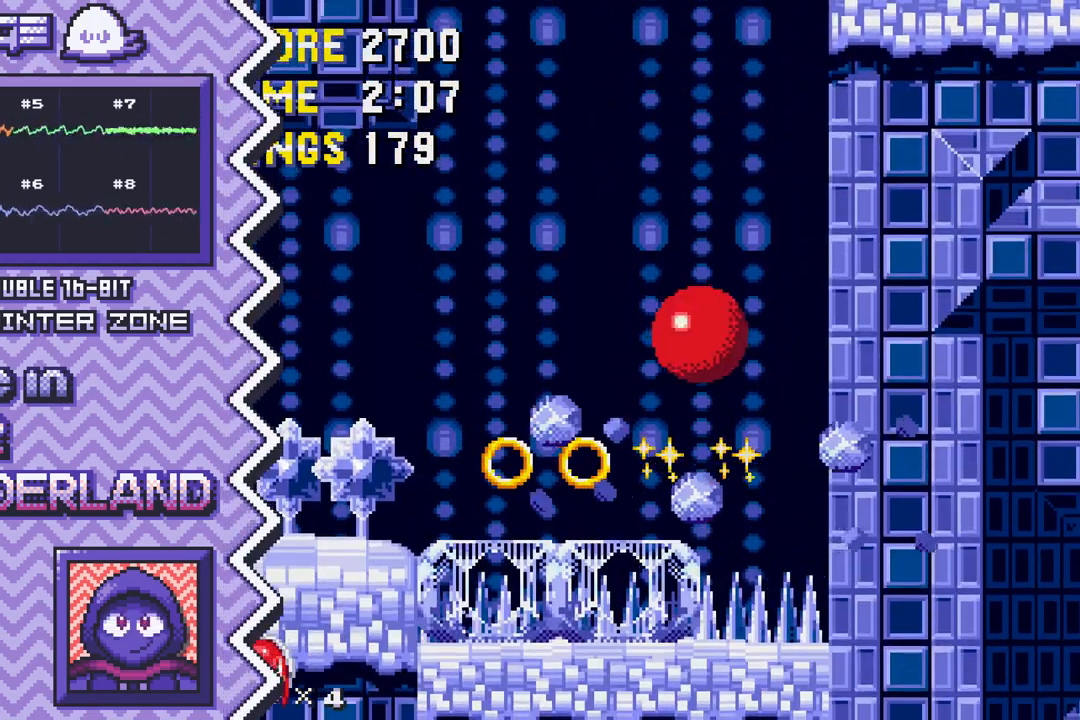
{"buttons": ["B"], "events": [[167, "A", "up"], [384, "B", "down"]]}
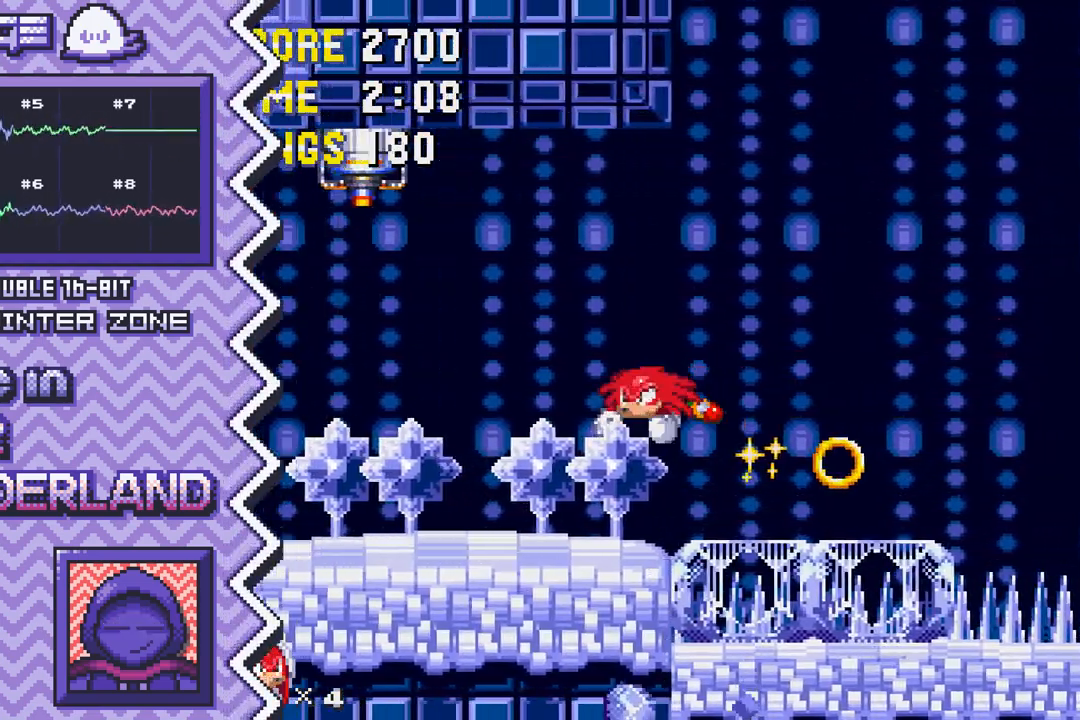
{"buttons": ["Y"], "events": [[101, "B", "up"], [301, "Y", "down"]]}
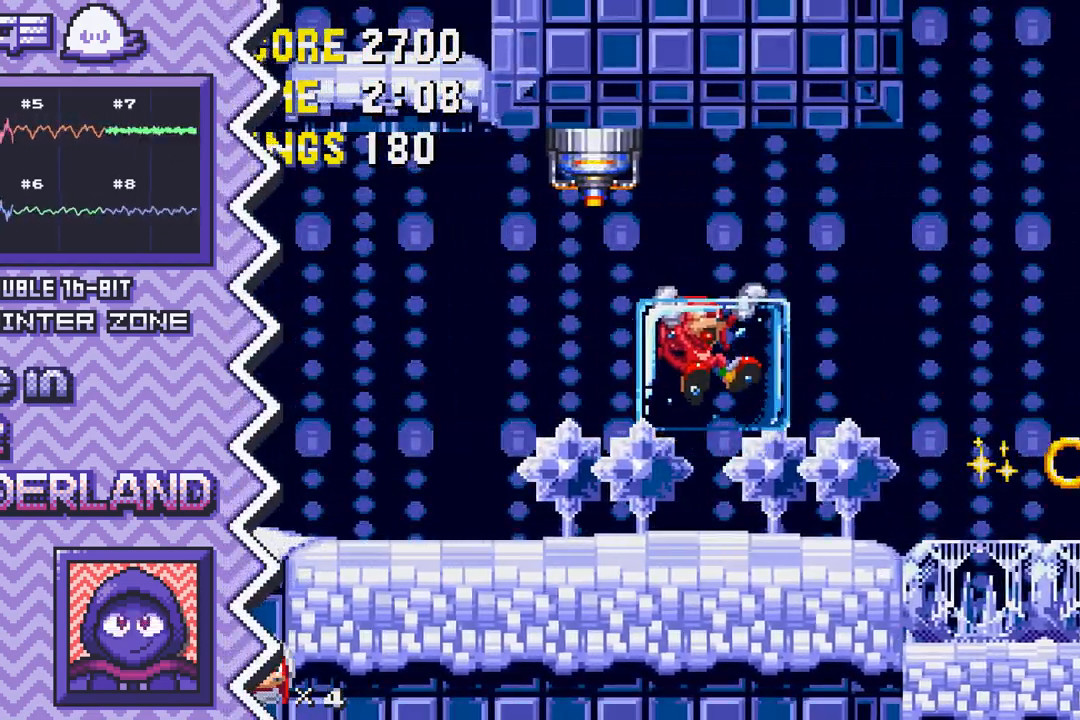
{"buttons": [], "events": [[17, "Y", "up"], [217, "X", "down"], [434, "X", "up"]]}
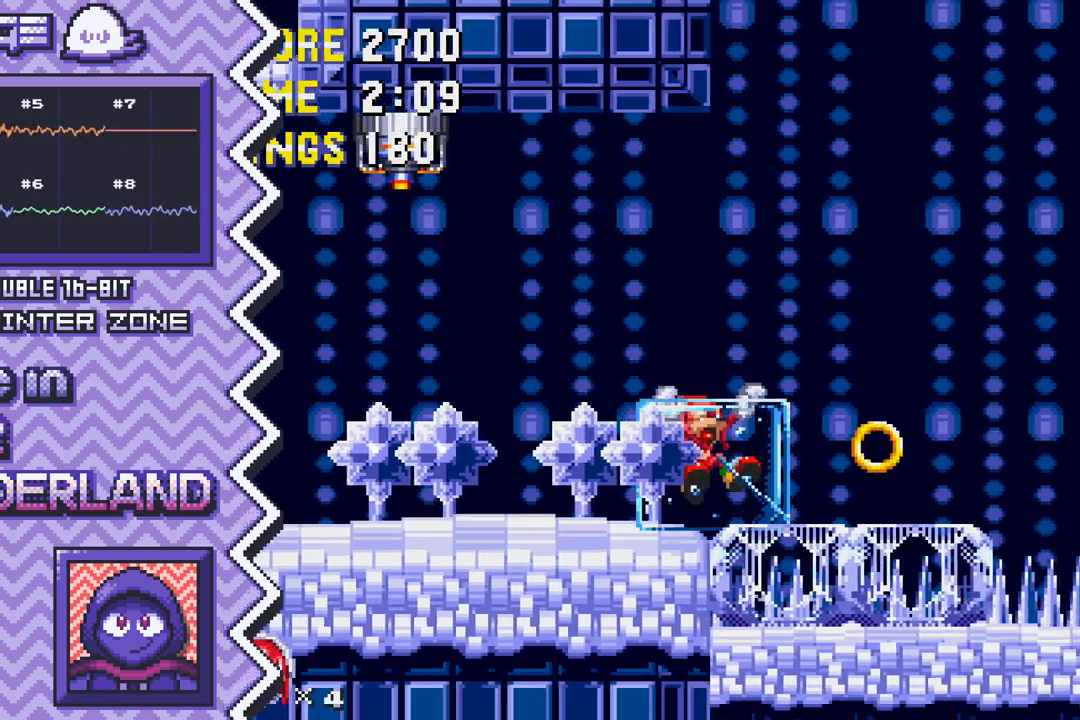
{"buttons": [], "events": [[151, "A", "down"], [351, "A", "up"]]}
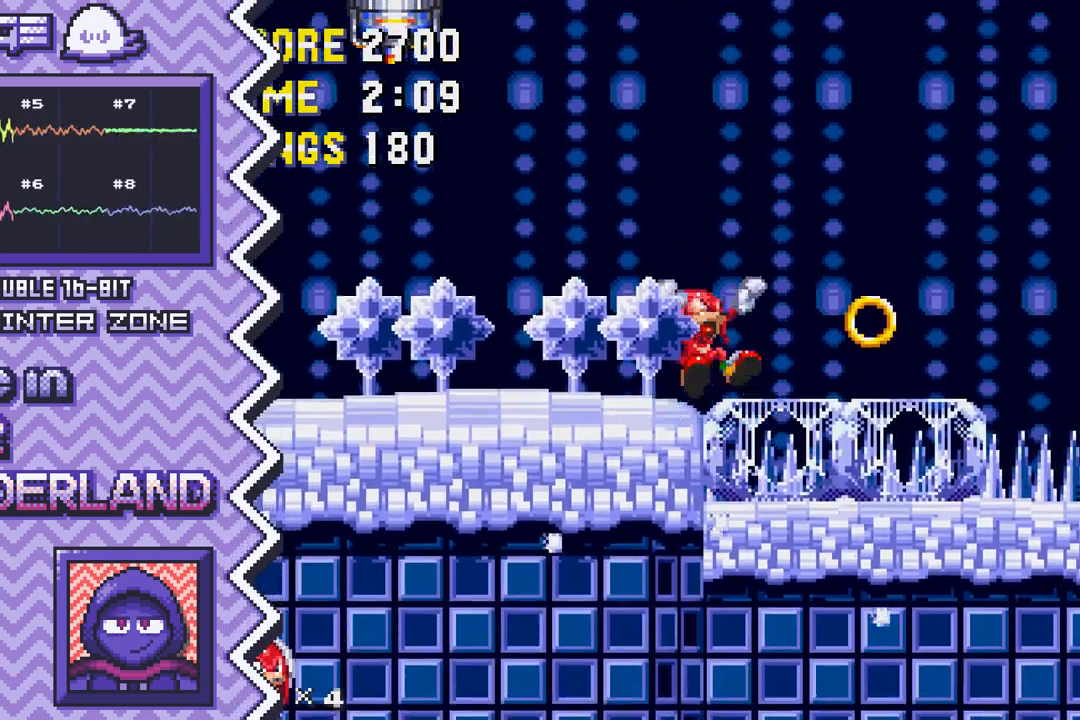
{"buttons": ["Y"], "events": [[67, "B", "down"], [267, "B", "up"], [484, "Y", "down"]]}
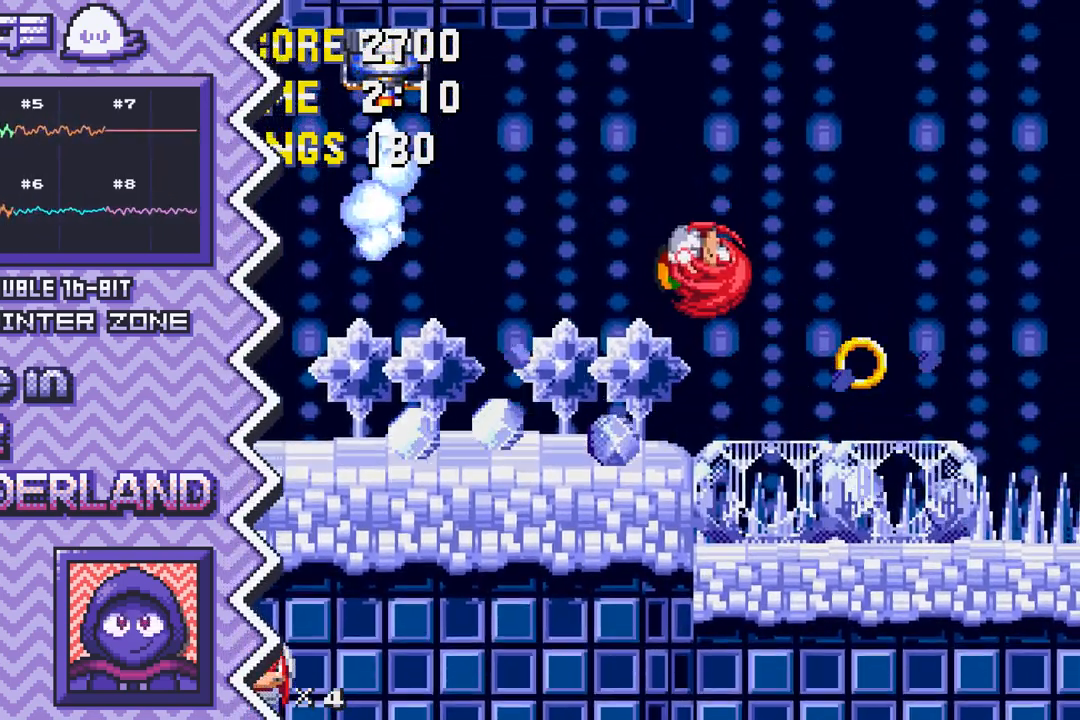
{"buttons": ["X"], "events": [[201, "Y", "up"], [401, "X", "down"]]}
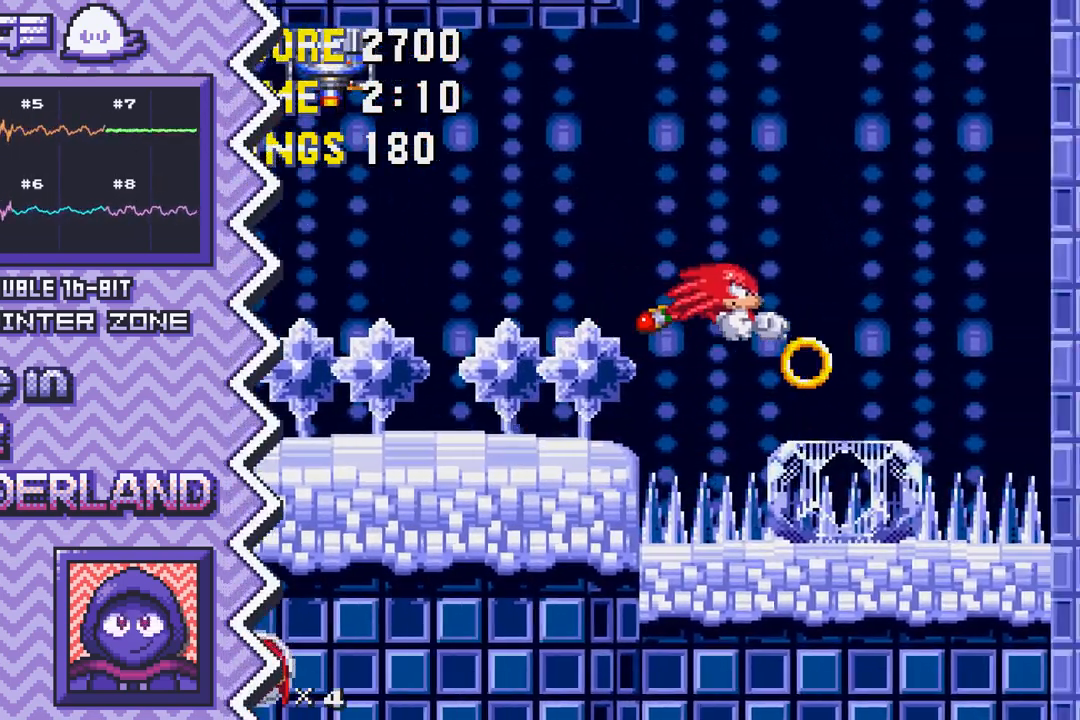
{"buttons": ["A"], "events": [[117, "X", "up"], [317, "A", "down"]]}
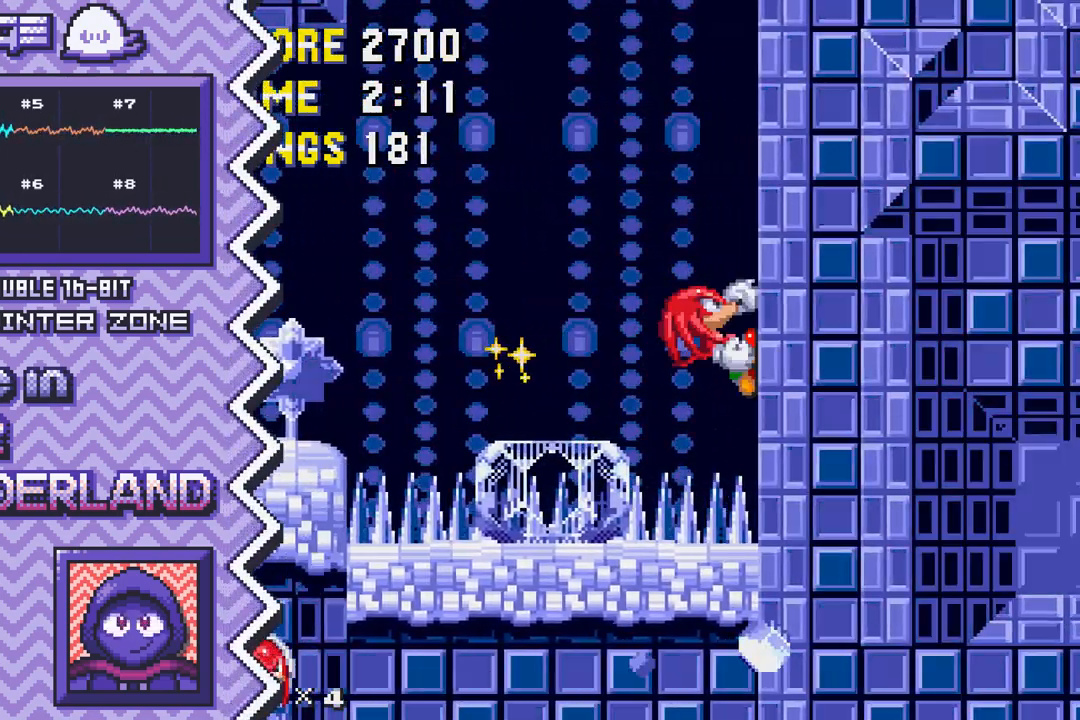
{"buttons": [], "events": [[34, "A", "up"], [234, "B", "down"], [451, "B", "up"]]}